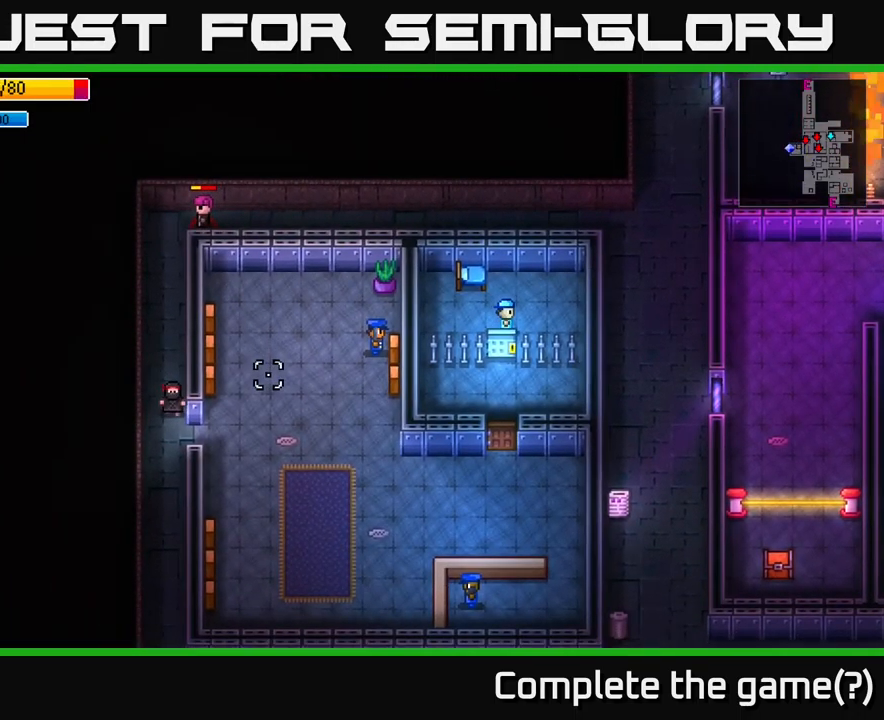
Gameplay with a controller (Xbox layout); each line is a JSON object with the inputs held at the frame after it. "events" lists button and stick changes between this image and that frame as [ms after this image, input, new state], when the widget could be followed in between.
{"buttons": [], "left_stick": "right", "right_stick": "right", "events": [[17, "L2", "down"], [67, "left_stick", "right"], [150, "L2", "up"]]}
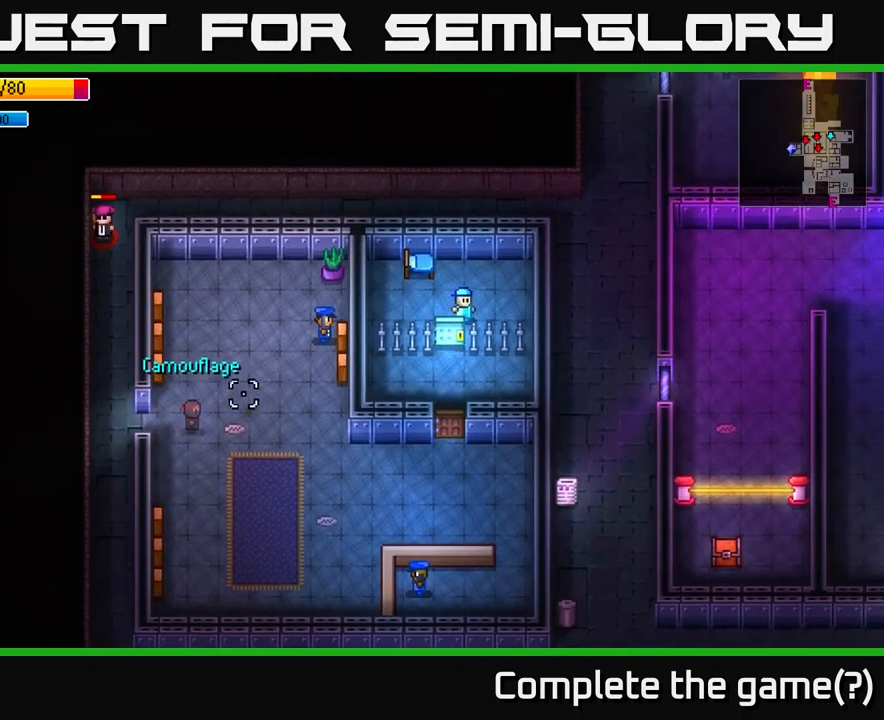
{"buttons": [], "left_stick": "left", "right_stick": "up-left", "events": [[17, "right_stick", "center"], [33, "left_stick", "center"], [250, "right_stick", "left"], [300, "left_stick", "left"], [450, "right_stick", "up-left"]]}
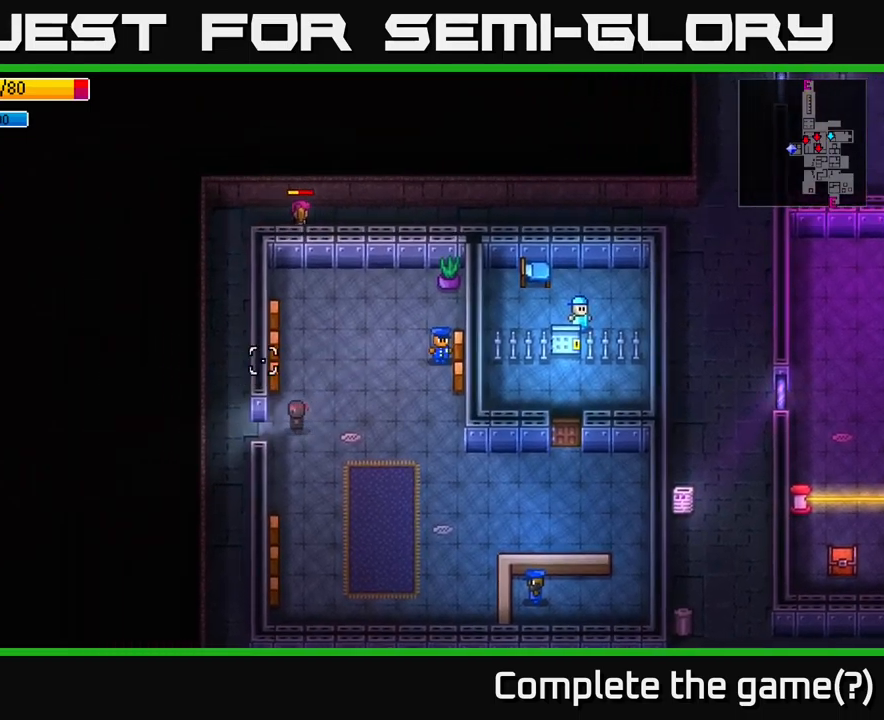
{"buttons": [], "left_stick": "up", "right_stick": "up-right", "events": [[50, "right_stick", "up-right"], [200, "left_stick", "up-left"], [384, "left_stick", "up"]]}
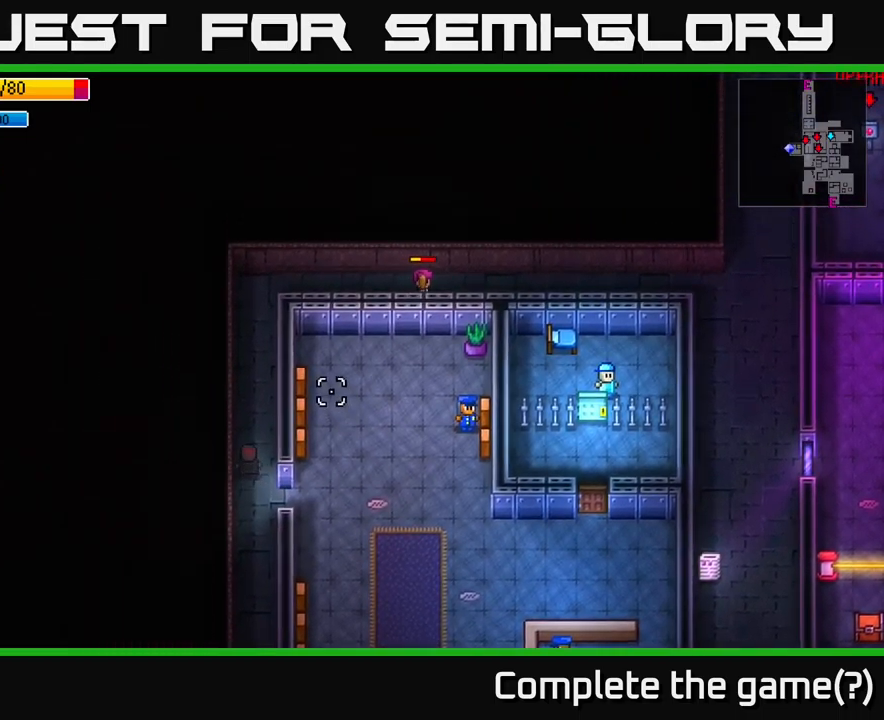
{"buttons": [], "left_stick": "up", "right_stick": "up-right", "events": []}
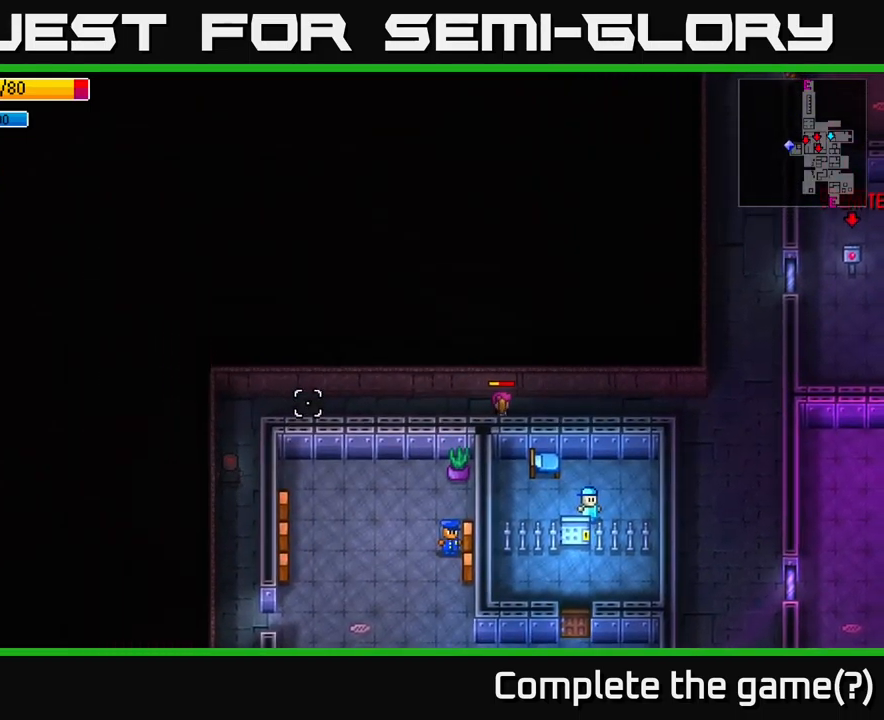
{"buttons": [], "left_stick": "right", "right_stick": "right", "events": [[167, "left_stick", "up-right"], [184, "right_stick", "right"], [284, "left_stick", "right"]]}
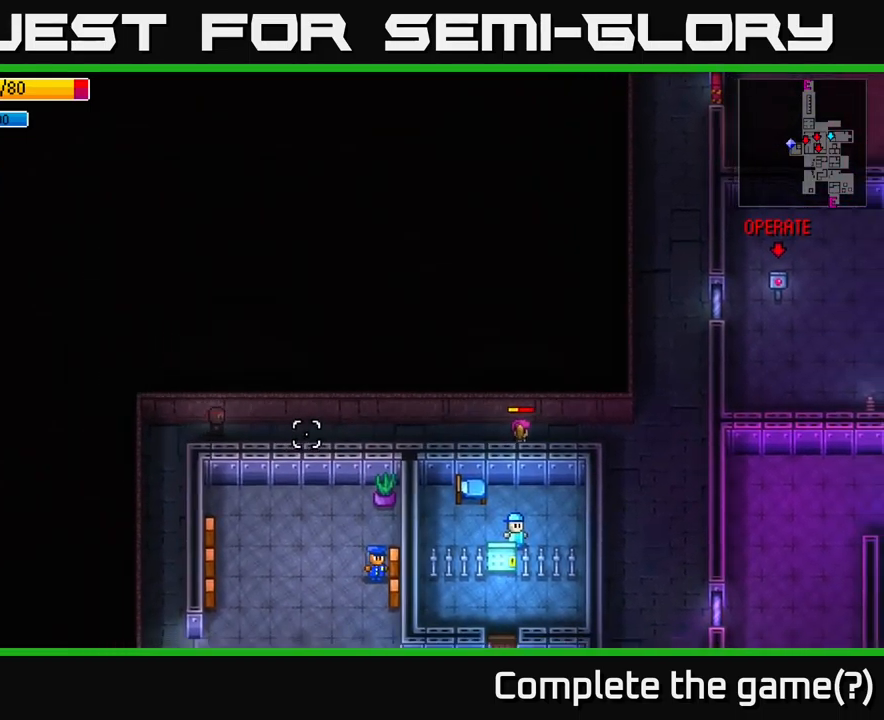
{"buttons": [], "left_stick": "right", "right_stick": "right", "events": []}
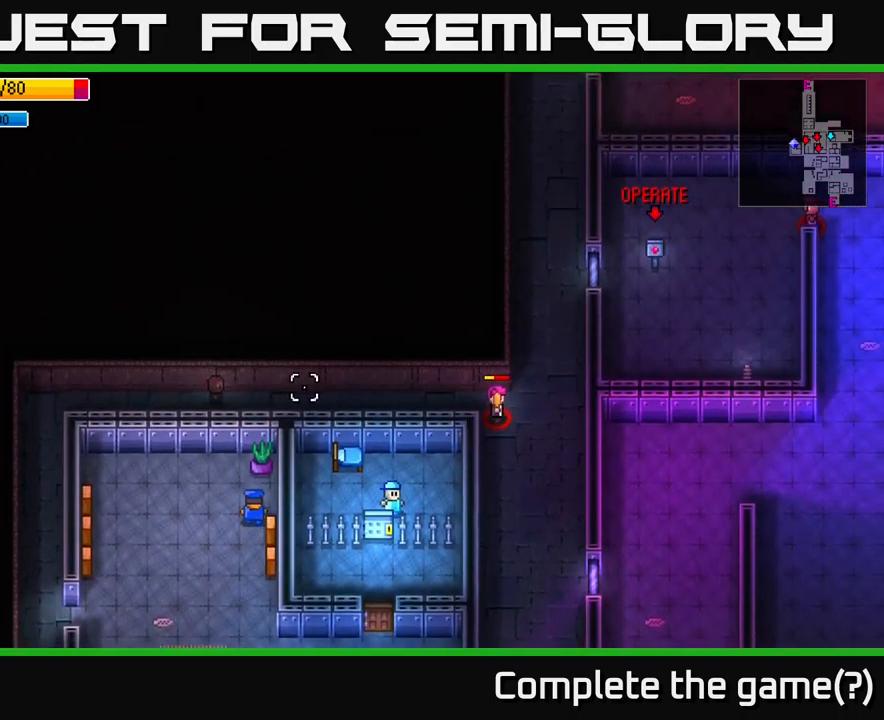
{"buttons": [], "left_stick": "right", "right_stick": "right", "events": []}
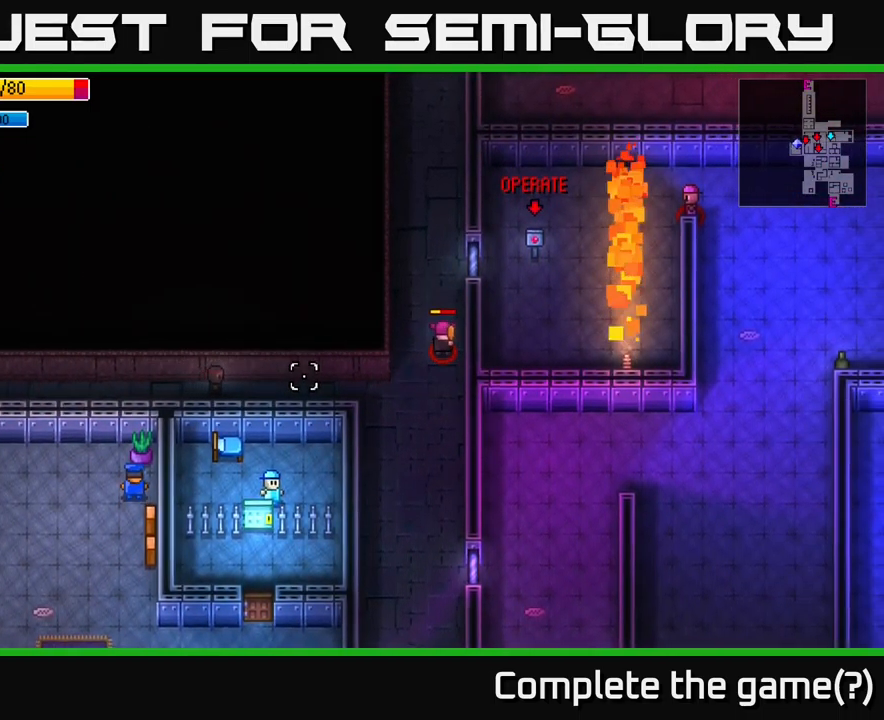
{"buttons": [], "left_stick": "right", "right_stick": "up-right", "events": [[367, "right_stick", "up-right"]]}
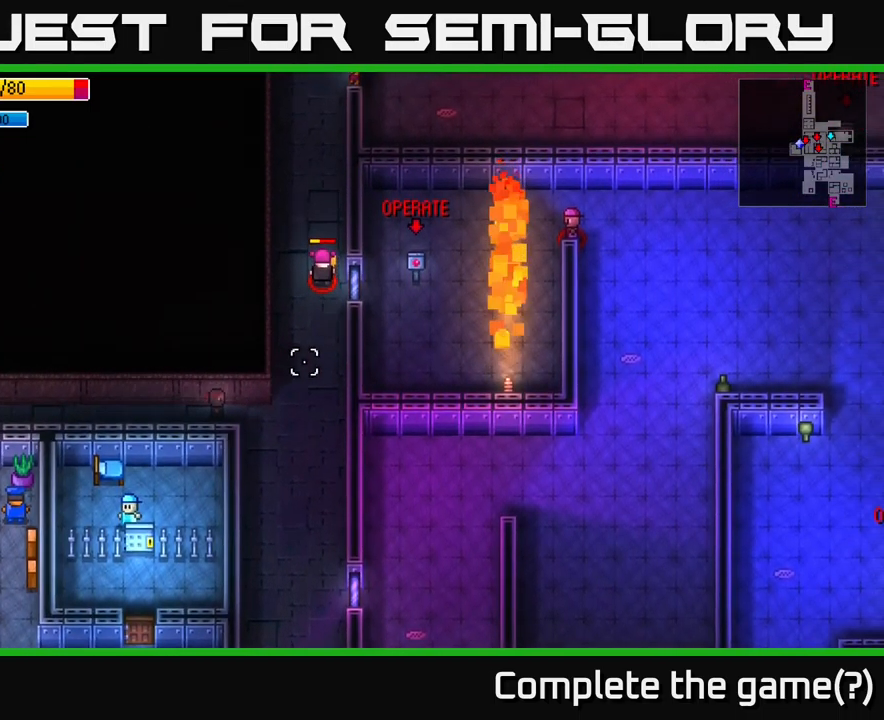
{"buttons": [], "left_stick": "up", "right_stick": "up-right", "events": [[334, "left_stick", "up"]]}
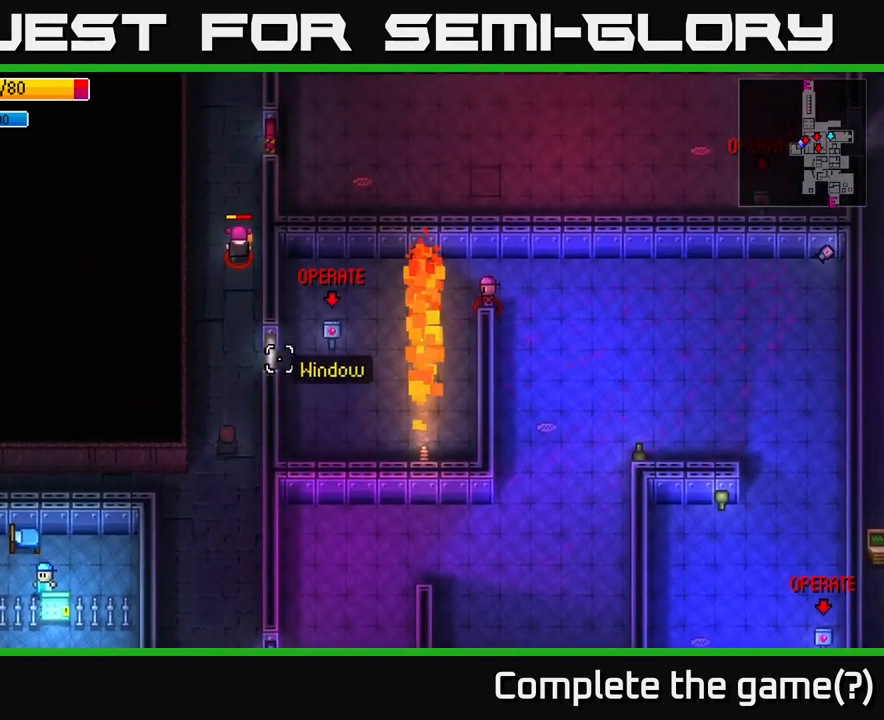
{"buttons": [], "left_stick": "up", "right_stick": "up-right", "events": []}
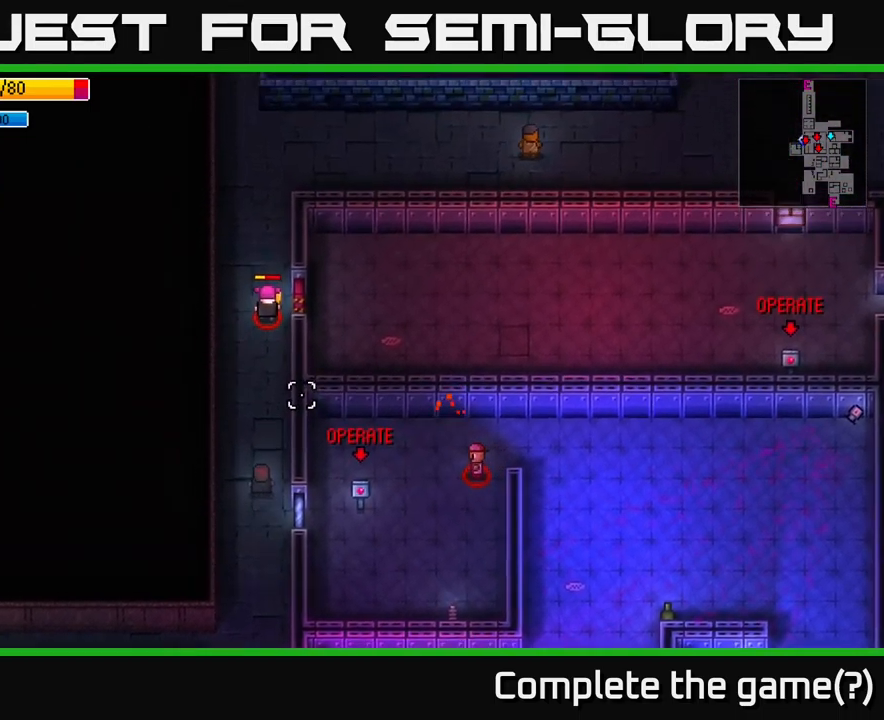
{"buttons": [], "left_stick": "up", "right_stick": "up-right", "events": []}
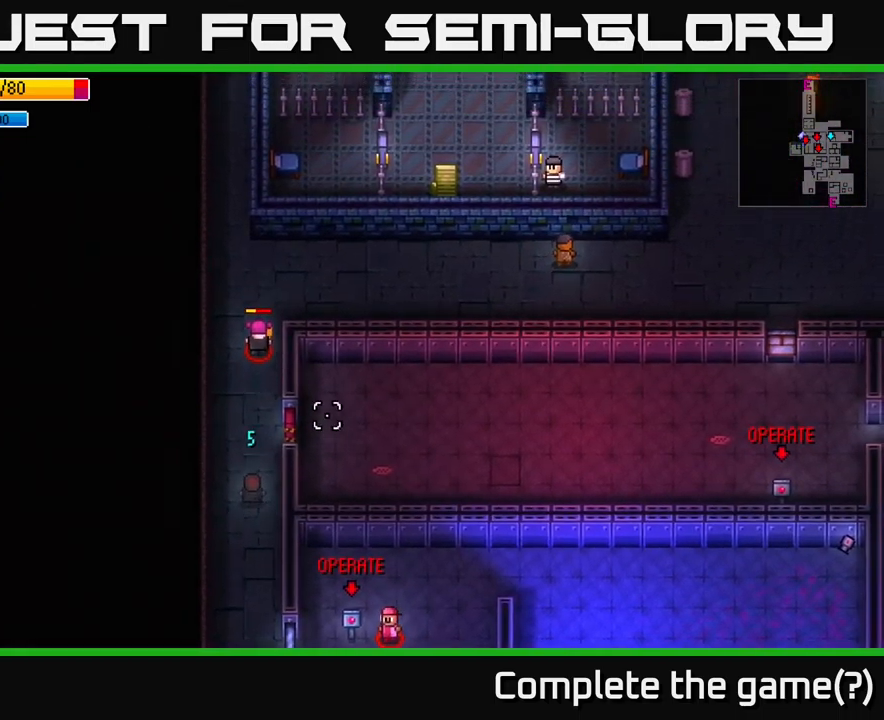
{"buttons": [], "left_stick": "up-right", "right_stick": "up-right", "events": [[501, "left_stick", "up-right"]]}
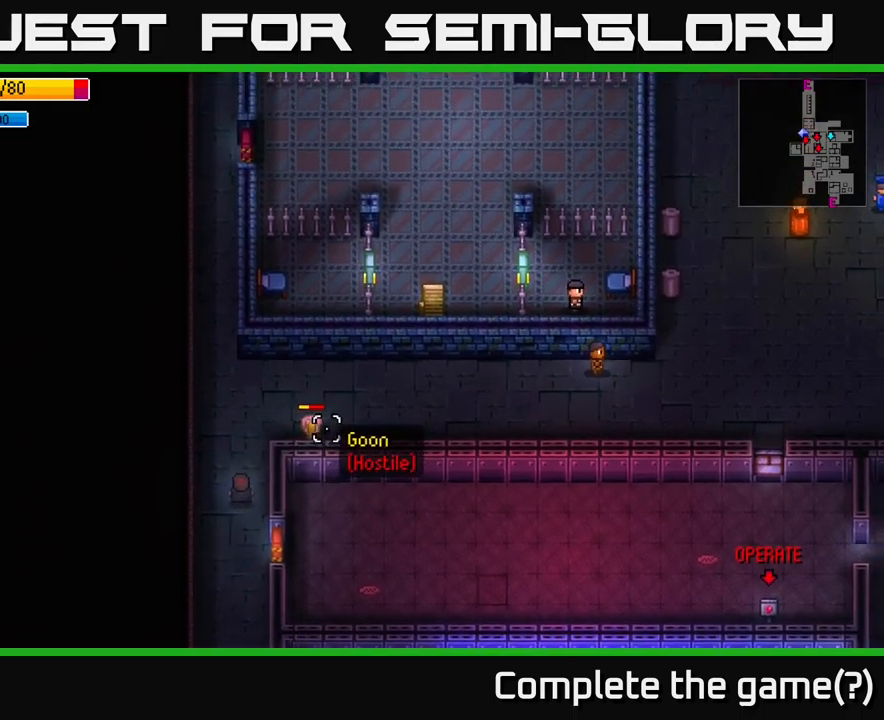
{"buttons": [], "left_stick": "right", "right_stick": "right", "events": [[166, "right_stick", "right"], [283, "left_stick", "right"]]}
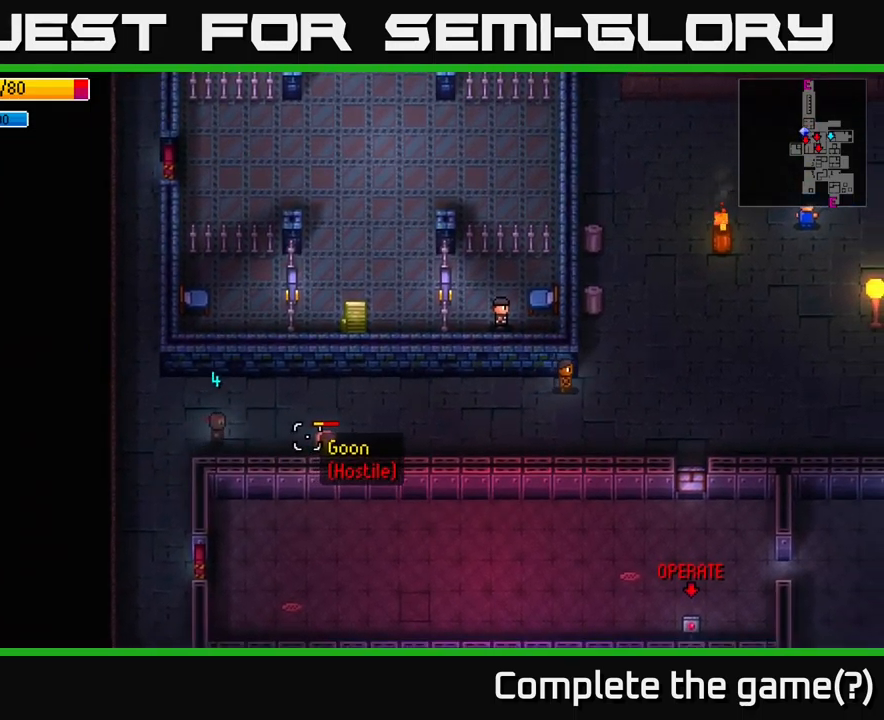
{"buttons": [], "left_stick": "right", "right_stick": "right", "events": []}
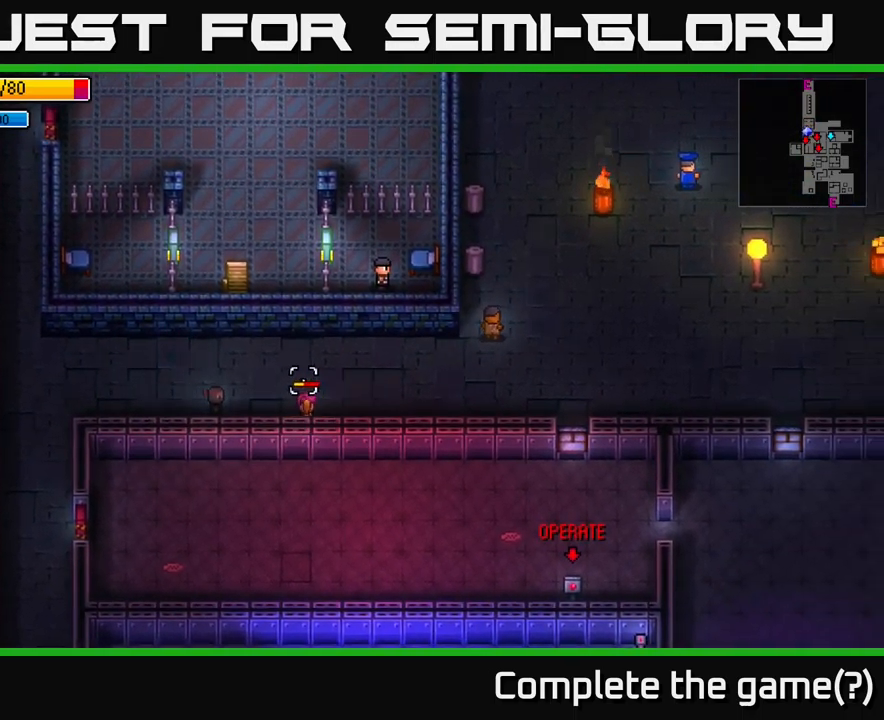
{"buttons": [], "left_stick": "right", "right_stick": "right", "events": []}
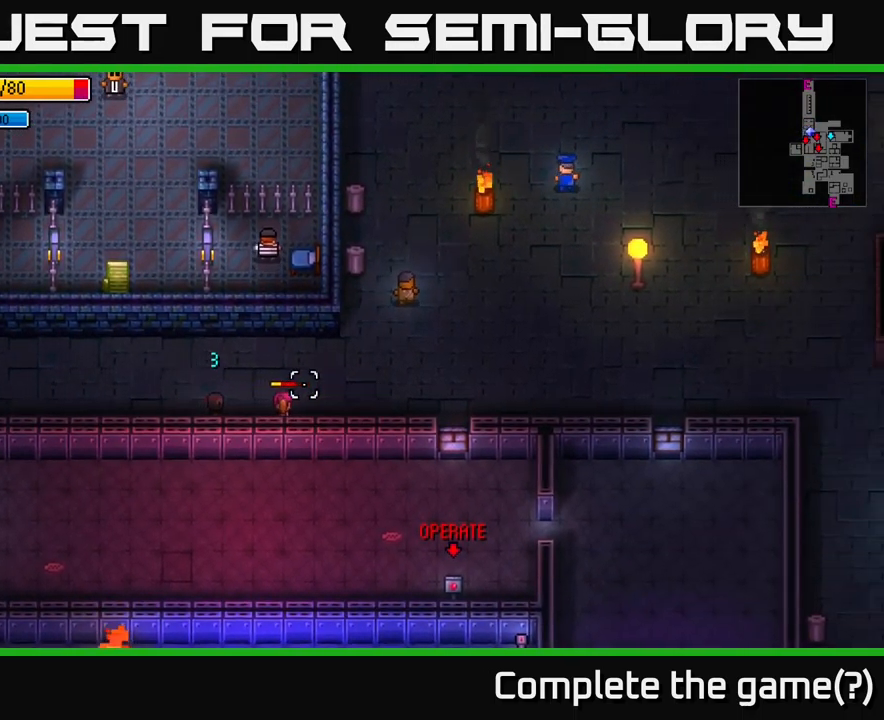
{"buttons": ["R2"], "left_stick": "right", "right_stick": "right", "events": [[483, "R2", "down"]]}
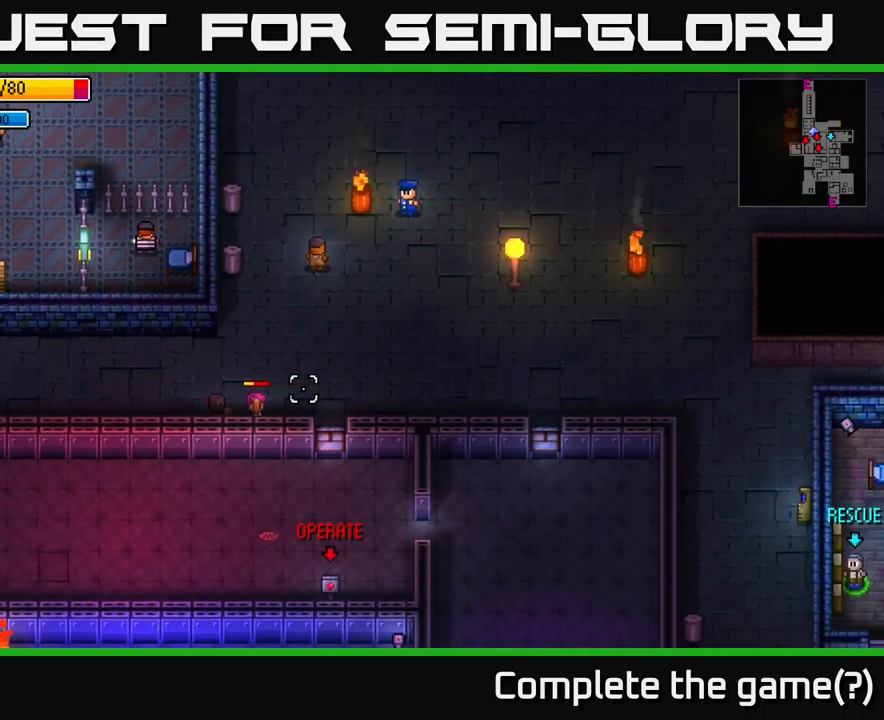
{"buttons": [], "left_stick": "right", "right_stick": "center", "events": [[100, "R2", "up"], [266, "left_stick", "center"], [416, "left_stick", "right"], [416, "right_stick", "center"]]}
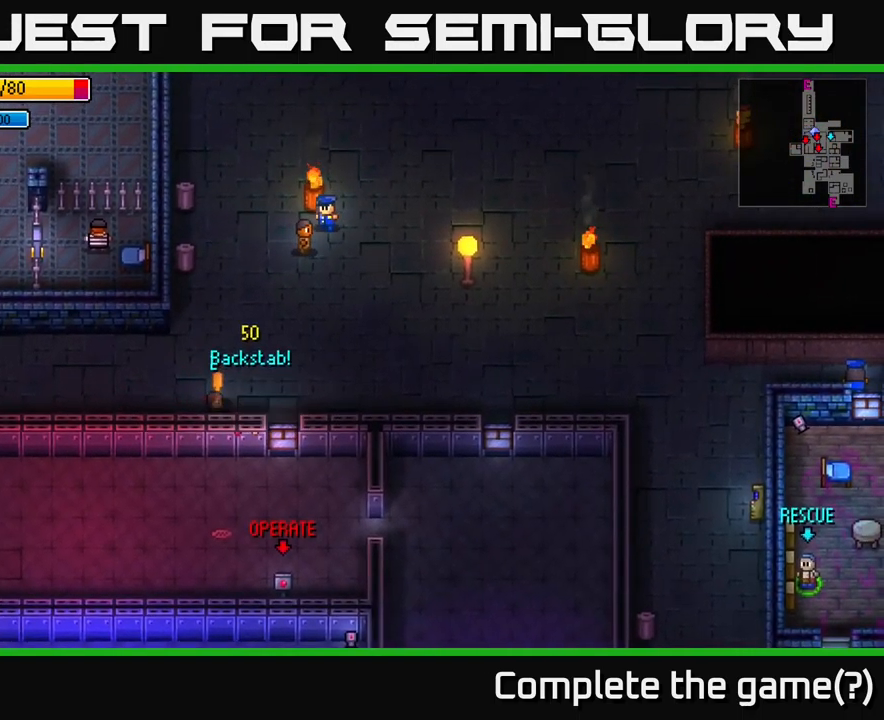
{"buttons": [], "left_stick": "left", "right_stick": "center", "events": [[83, "A", "down"], [133, "left_stick", "up"], [150, "A", "up"], [216, "A", "down"], [216, "left_stick", "left"], [283, "A", "up"], [366, "A", "down"], [450, "A", "up"]]}
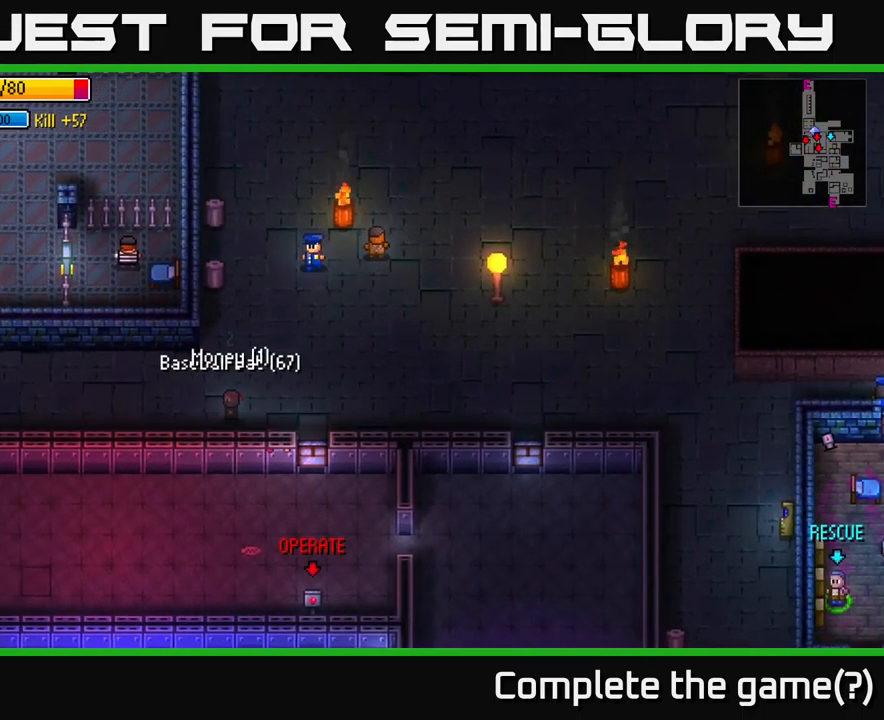
{"buttons": [], "left_stick": "left", "right_stick": "center", "events": []}
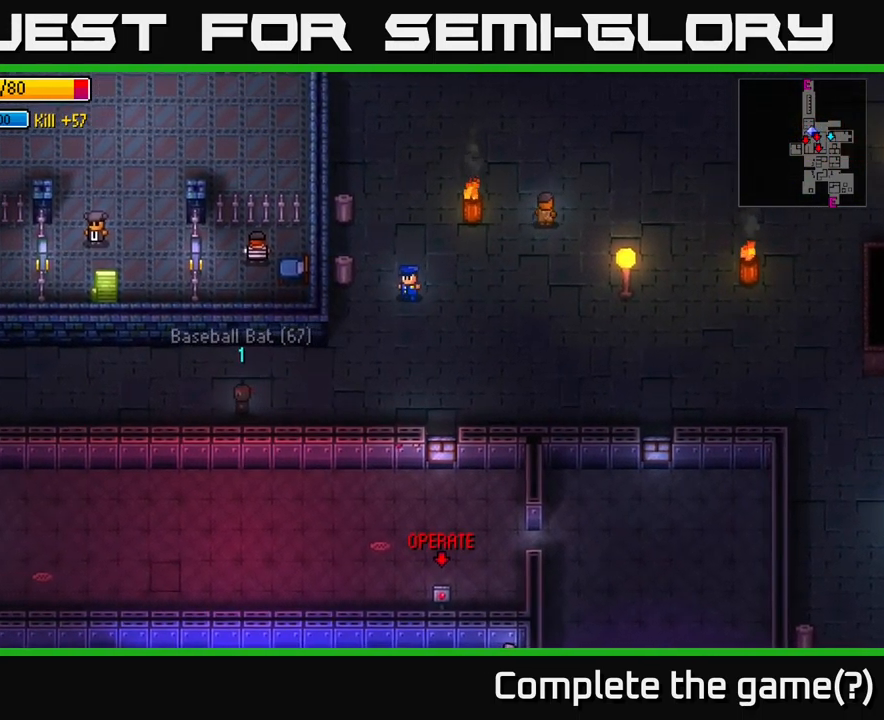
{"buttons": [], "left_stick": "left", "right_stick": "center", "events": []}
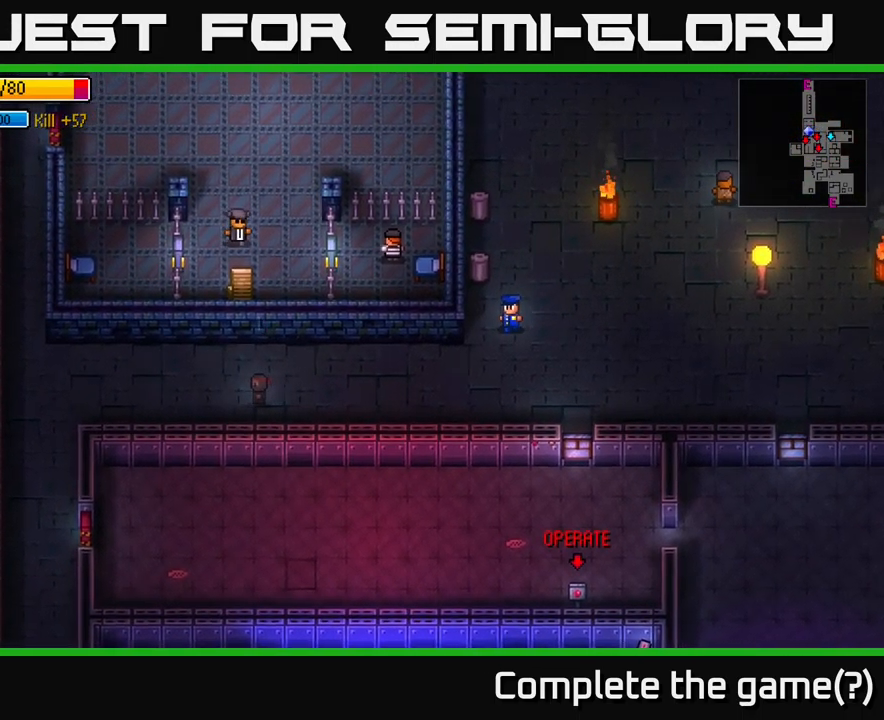
{"buttons": [], "left_stick": "left", "right_stick": "center", "events": []}
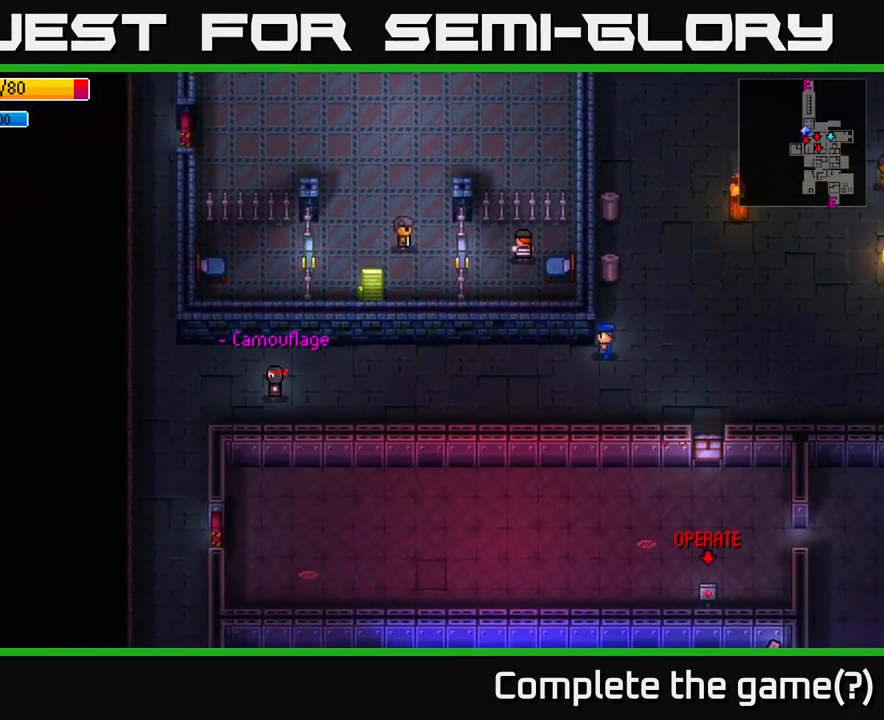
{"buttons": [], "left_stick": "down", "right_stick": "center", "events": [[83, "left_stick", "down-left"], [316, "left_stick", "down"]]}
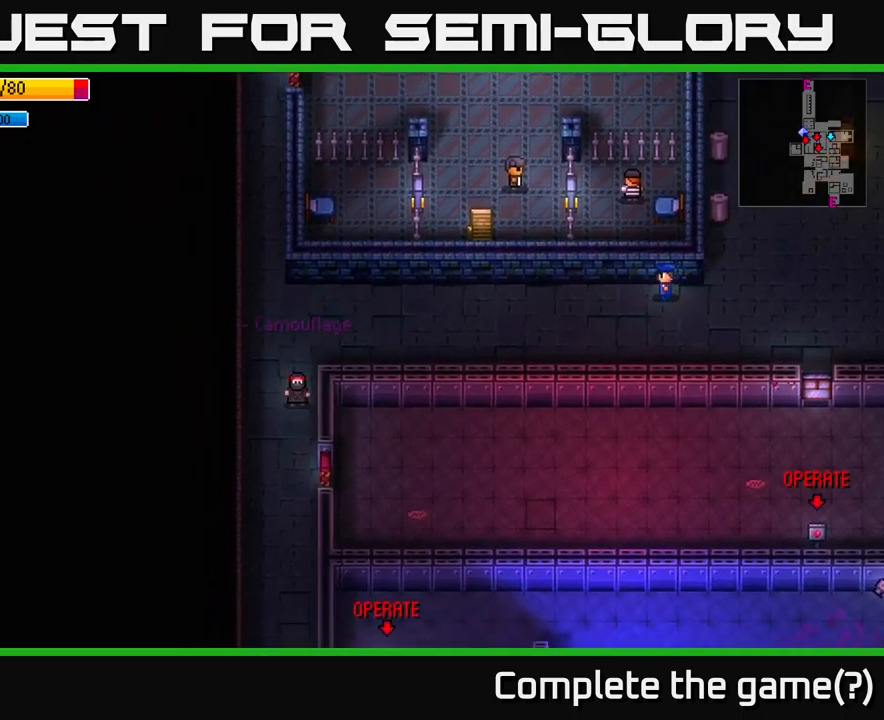
{"buttons": [], "left_stick": "center", "right_stick": "center", "events": [[300, "left_stick", "center"], [367, "A", "down"], [483, "A", "up"]]}
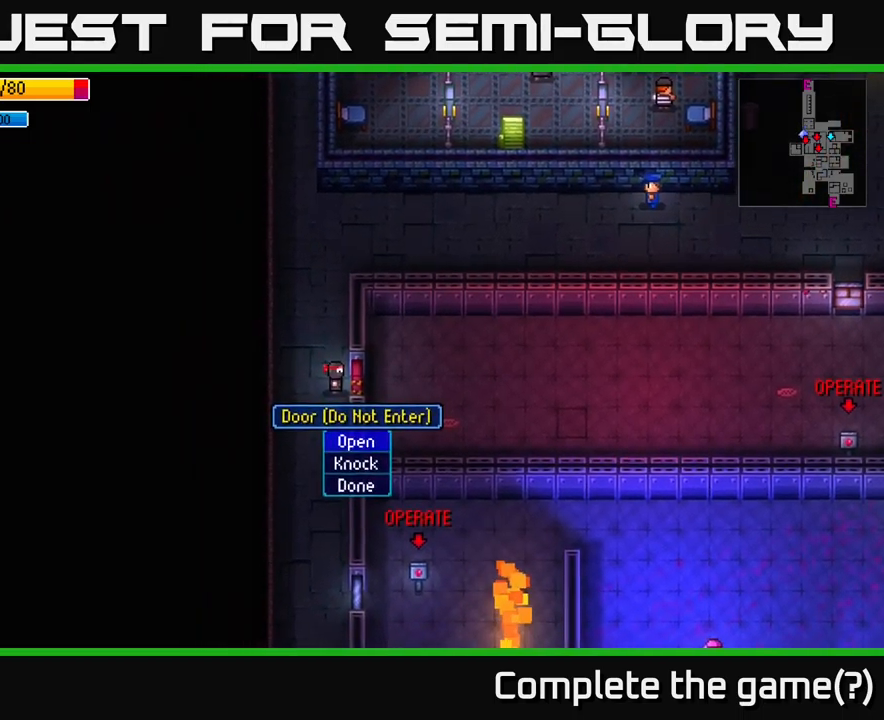
{"buttons": [], "left_stick": "right", "right_stick": "center", "events": [[17, "left_stick", "right"], [250, "A", "down"], [250, "left_stick", "center"], [300, "A", "up"], [417, "left_stick", "right"]]}
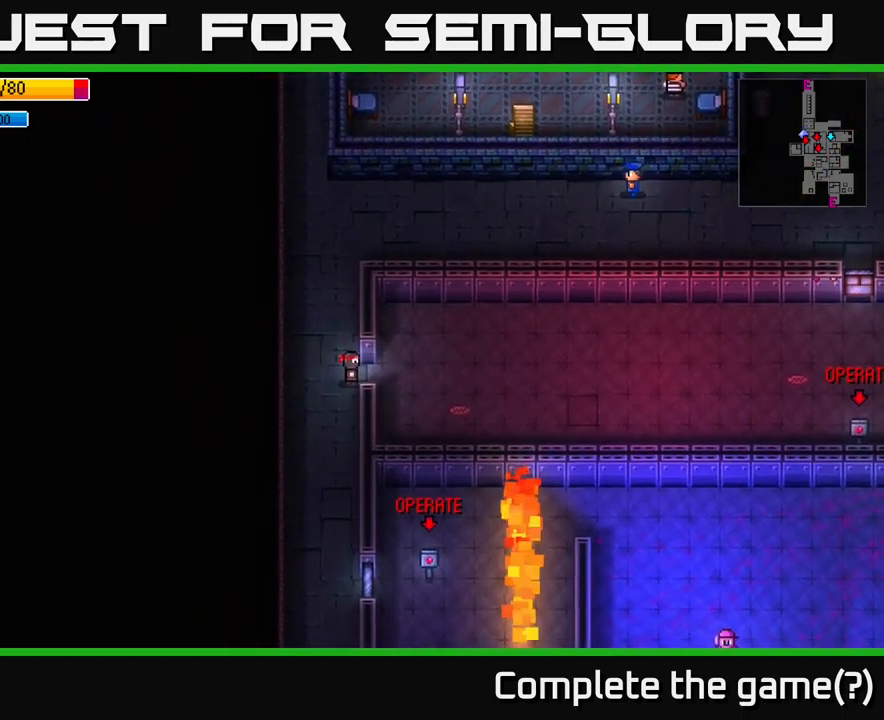
{"buttons": [], "left_stick": "up-right", "right_stick": "right", "events": [[217, "A", "down"], [300, "A", "up"], [317, "left_stick", "up-right"], [483, "right_stick", "right"]]}
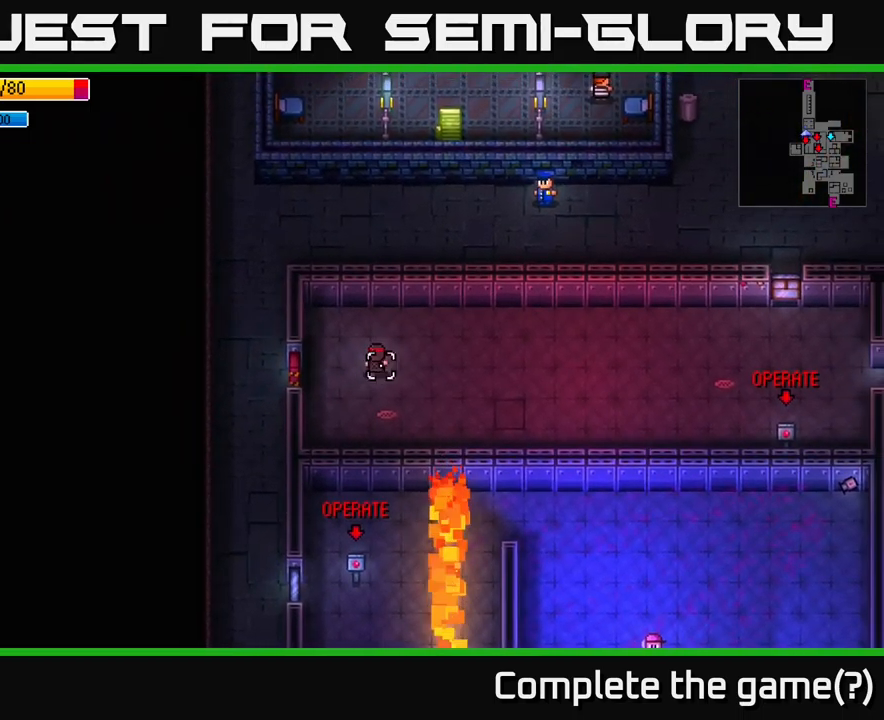
{"buttons": [], "left_stick": "right", "right_stick": "right", "events": [[17, "left_stick", "right"]]}
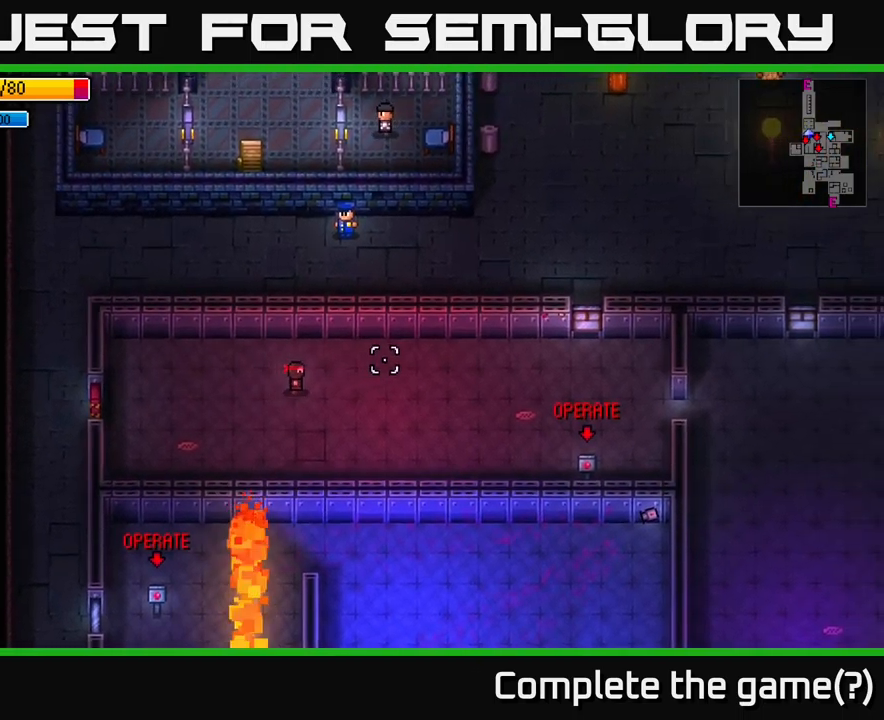
{"buttons": [], "left_stick": "down-right", "right_stick": "down", "events": [[300, "left_stick", "down-right"], [317, "right_stick", "down"]]}
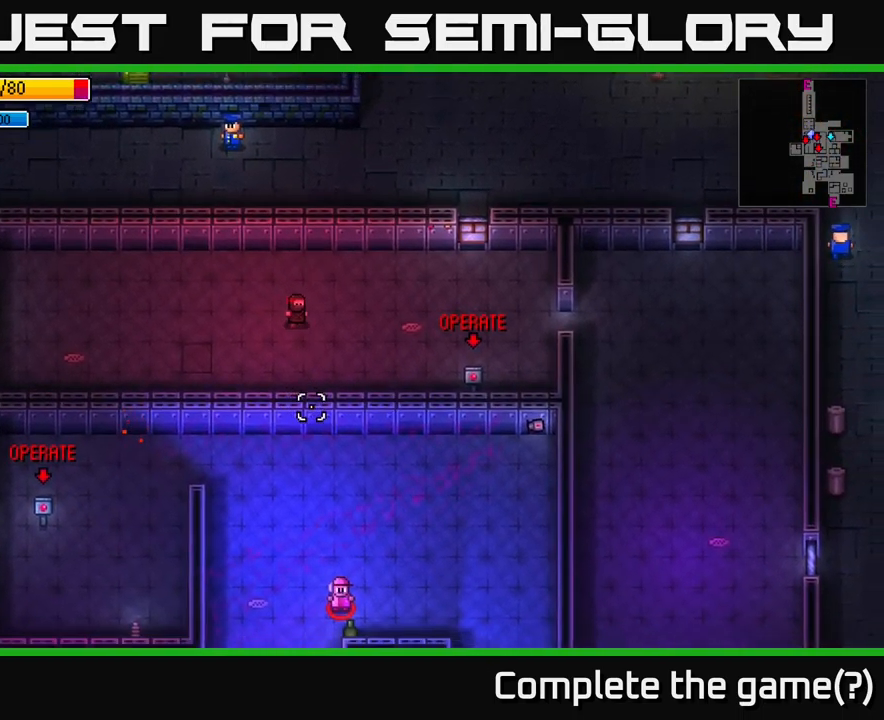
{"buttons": [], "left_stick": "down-right", "right_stick": "down", "events": []}